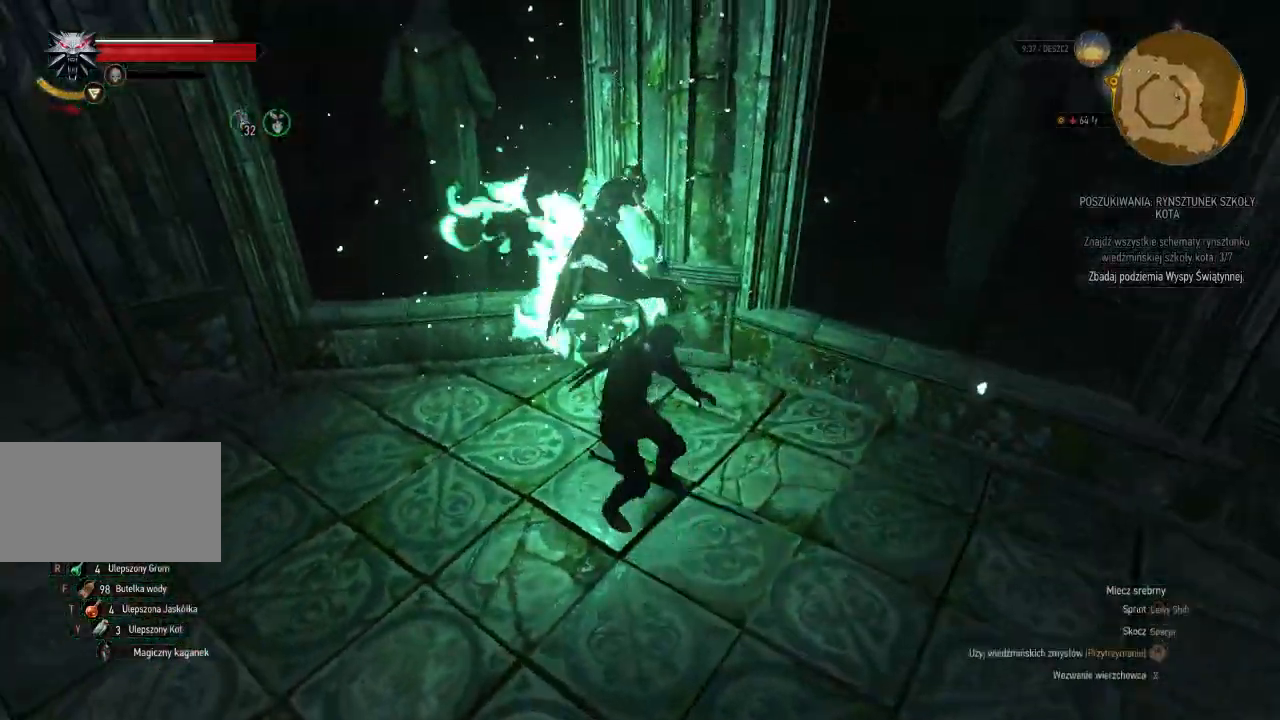
Gameplay with keyboard and mouse; each line is a JSON object with the keys and mouse buttons held at the frame after it. "events" lists presses ("down") and releases ("up") of "a", "ctrl", "d", "e", "q", "s", "shift", "space", "w", "mouse_left", "mouse_wheel", "mouse_right", "mouse_mb4" and "mouse_mb5" between this image and that frame as [ms after this image, input, new state], when the widget could be followed in between. "mouse_left", "mouse_wheel", "mouse_right", "mouse_mb4", "mouse_mb5" = the "left", "wheel", "right", "mb4", "mb5" buttons of the "mouse" list. No other keys are recorded. "wheel" means that the mouse wheel is clicked or scrolled. Mouse movement is not recorded.
{"keys": ["a"], "mouse": [], "events": [[220, "a", "down"], [380, "w", "up"]]}
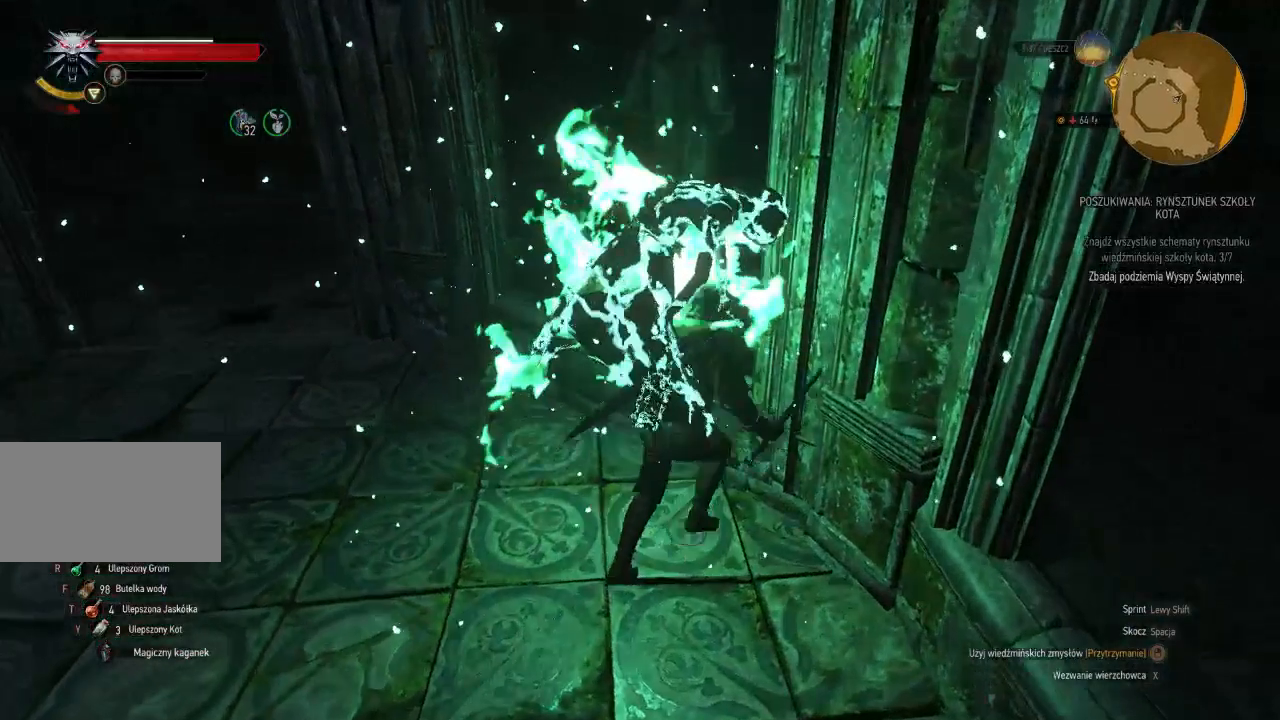
{"keys": ["a", "s"], "mouse": [], "events": [[440, "s", "down"]]}
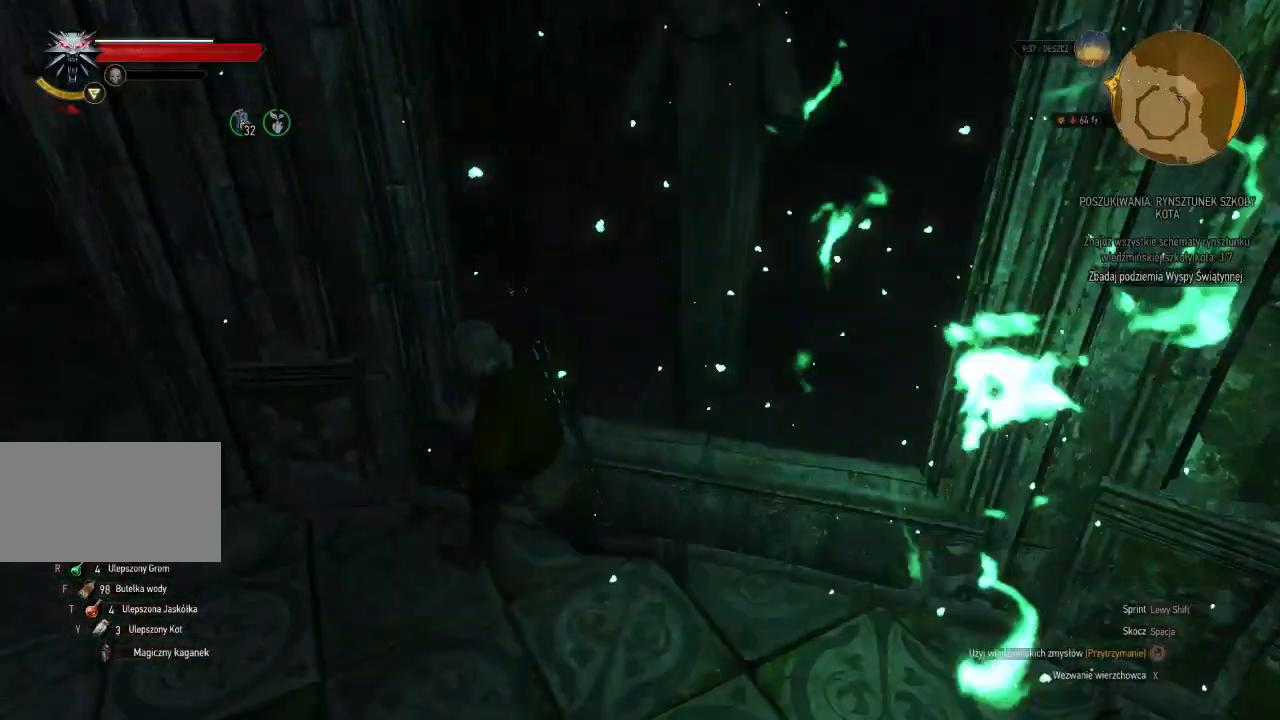
{"keys": ["d"], "mouse": [], "events": [[140, "a", "up"], [160, "d", "down"], [220, "s", "up"]]}
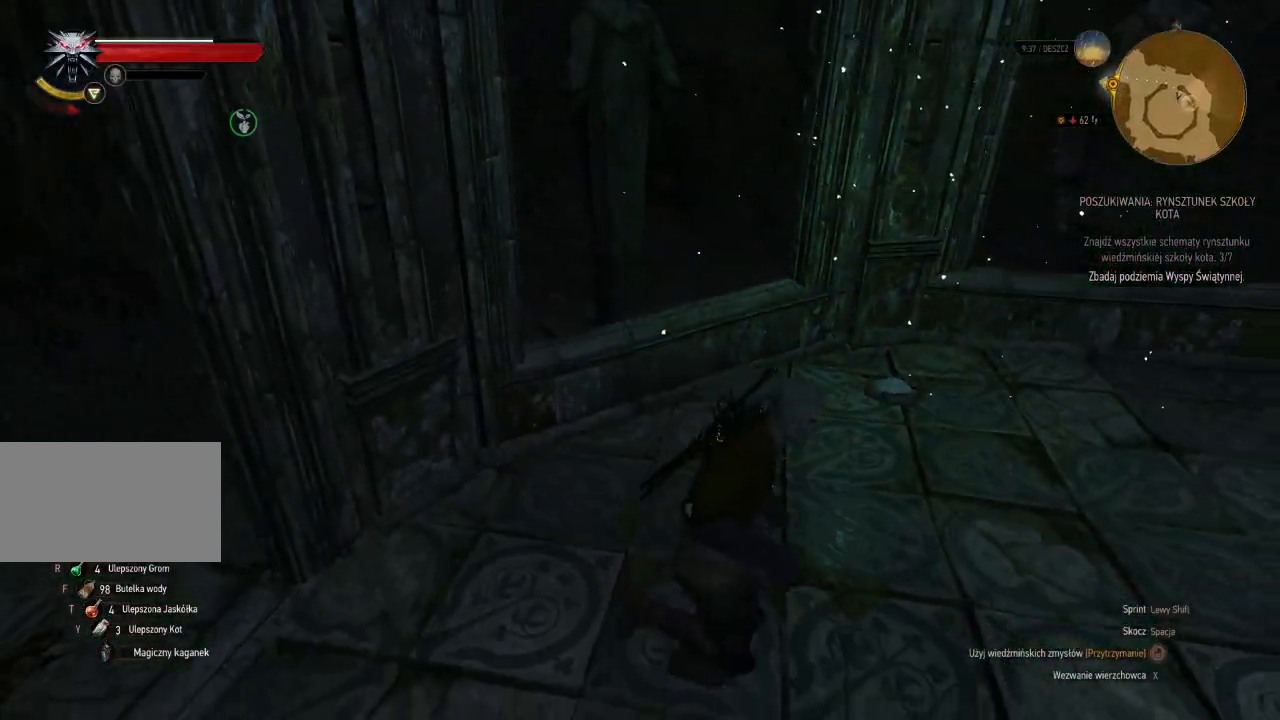
{"keys": ["w"], "mouse": [], "events": [[20, "w", "down"], [200, "d", "up"]]}
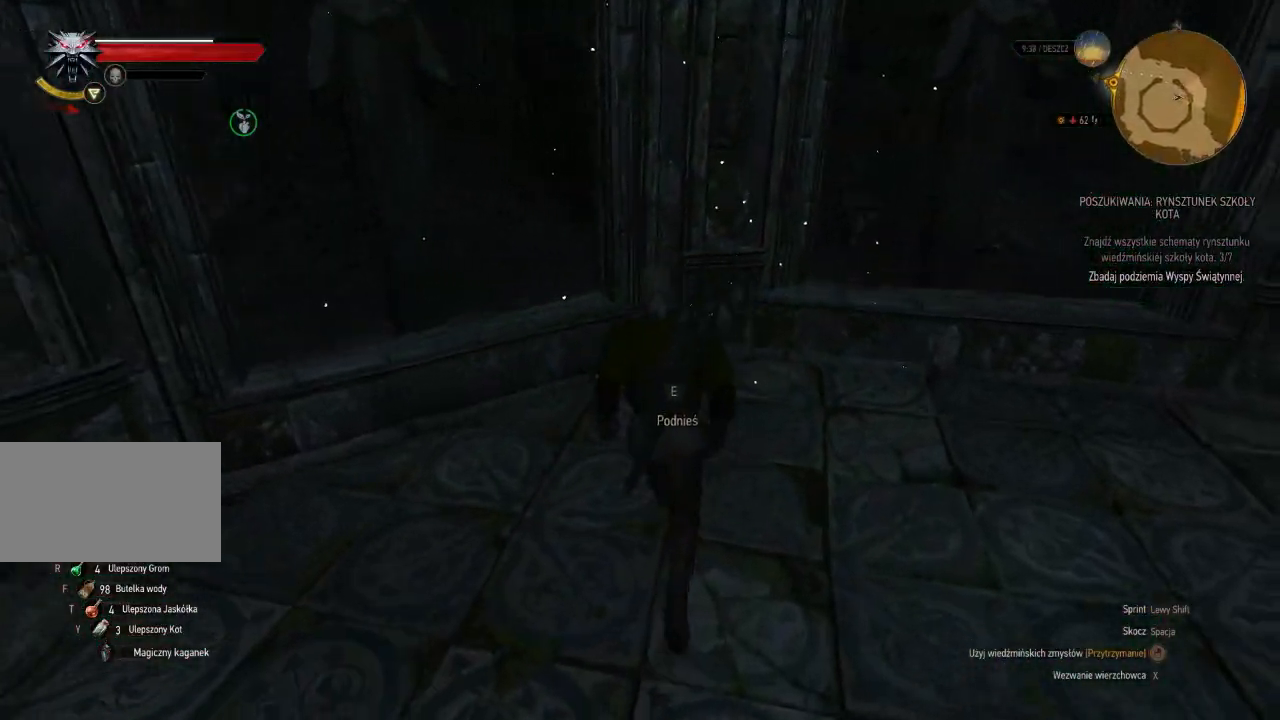
{"keys": ["a", "e"], "mouse": [], "events": [[20, "w", "up"], [100, "e", "down"], [200, "e", "up"], [300, "e", "down"], [400, "e", "up"], [460, "a", "down"], [480, "e", "down"]]}
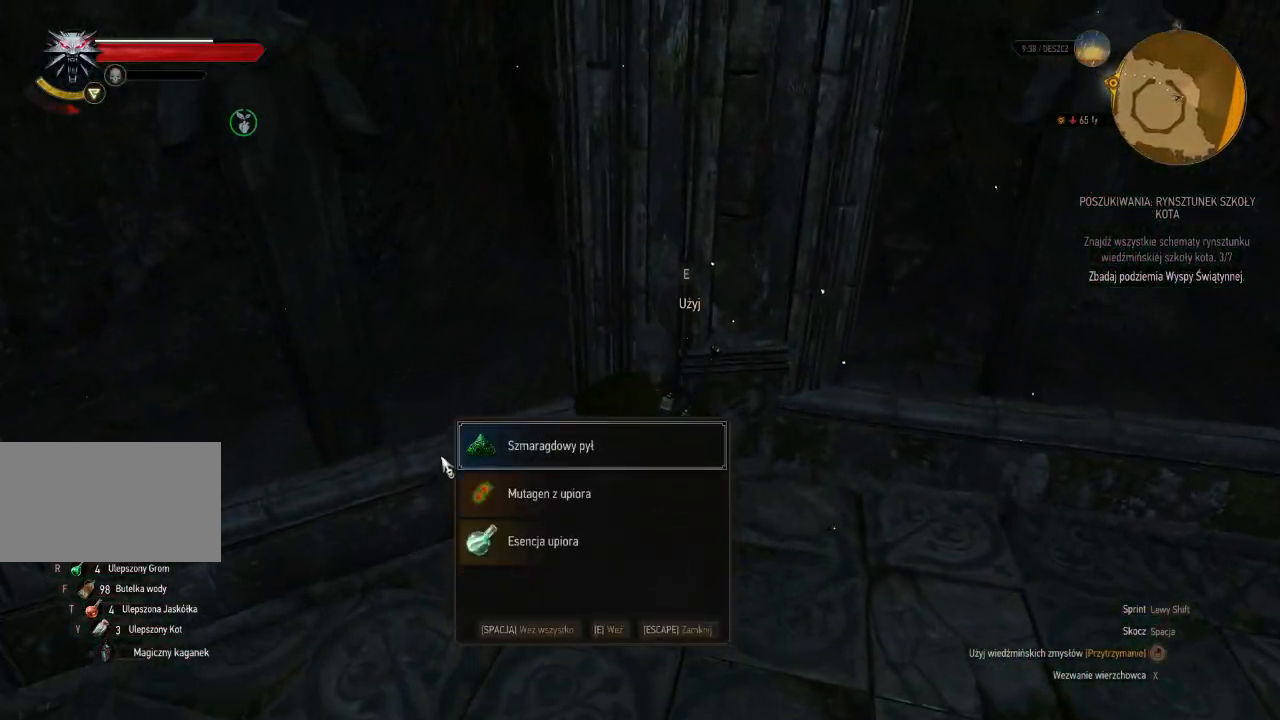
{"keys": ["a"], "mouse": [], "events": [[100, "e", "up"], [200, "e", "down"], [280, "e", "up"], [400, "e", "down"], [500, "e", "up"]]}
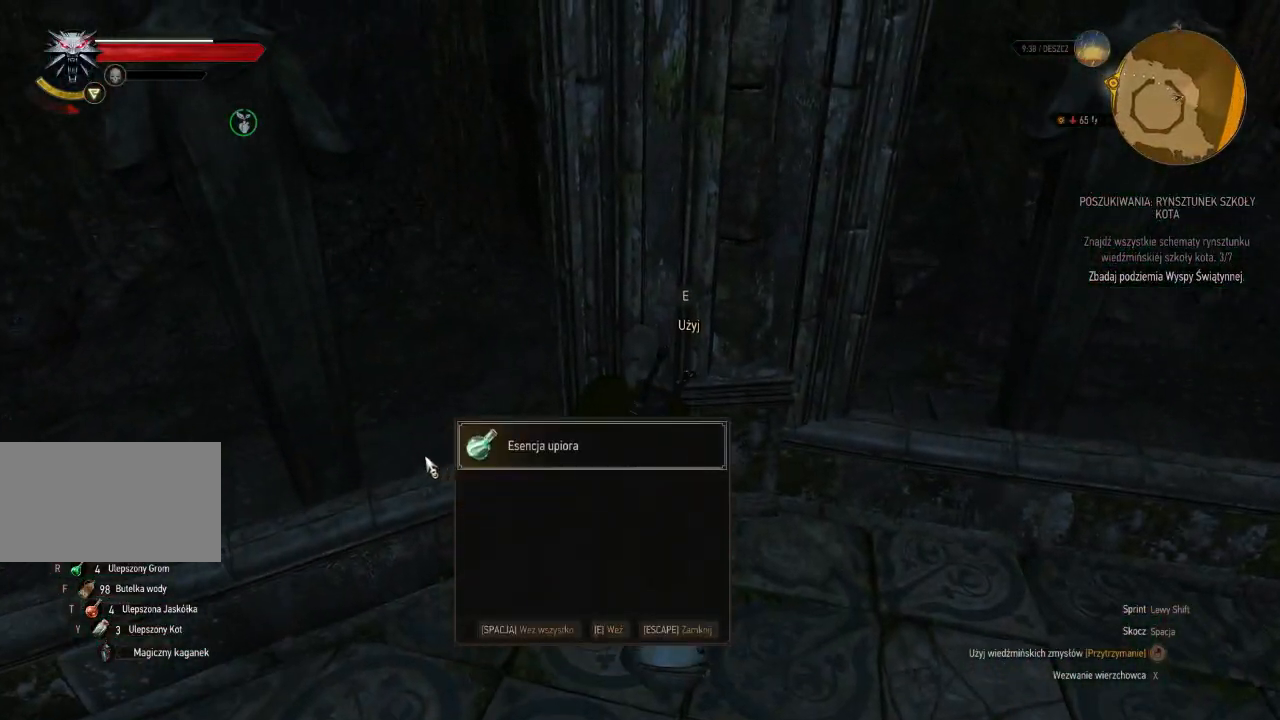
{"keys": ["a"], "mouse": [], "events": []}
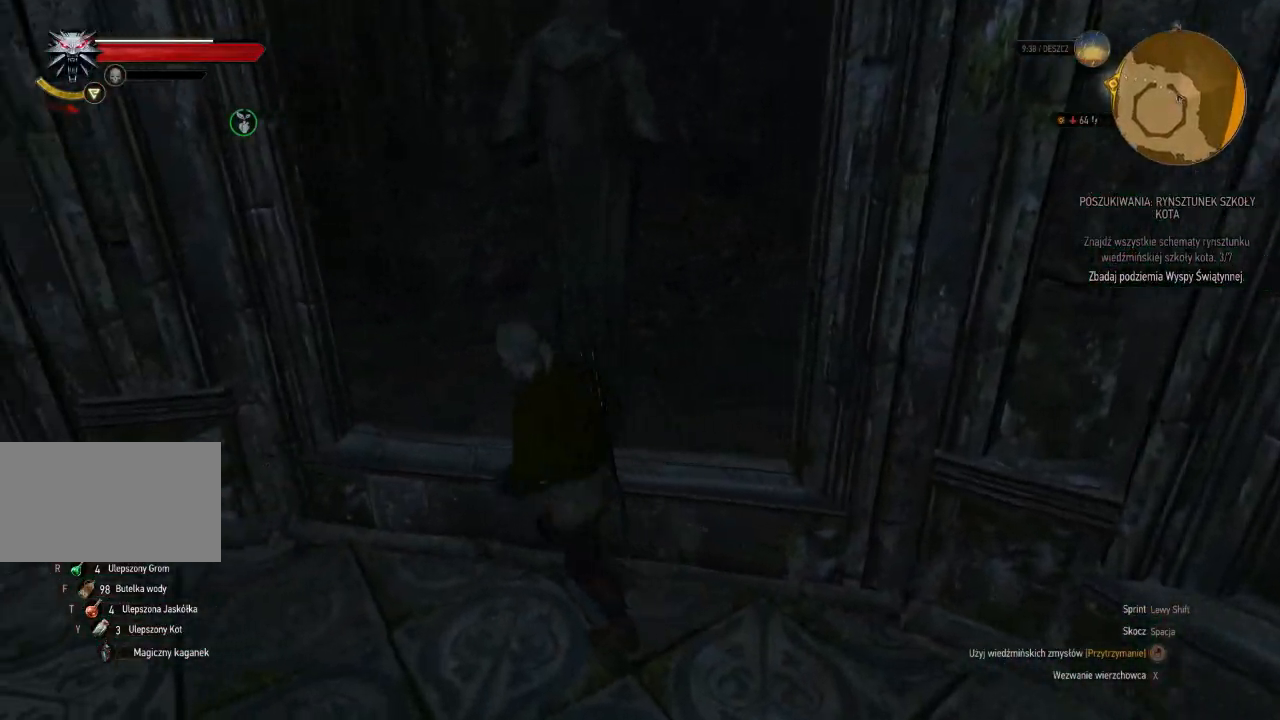
{"keys": ["a"], "mouse": [], "events": []}
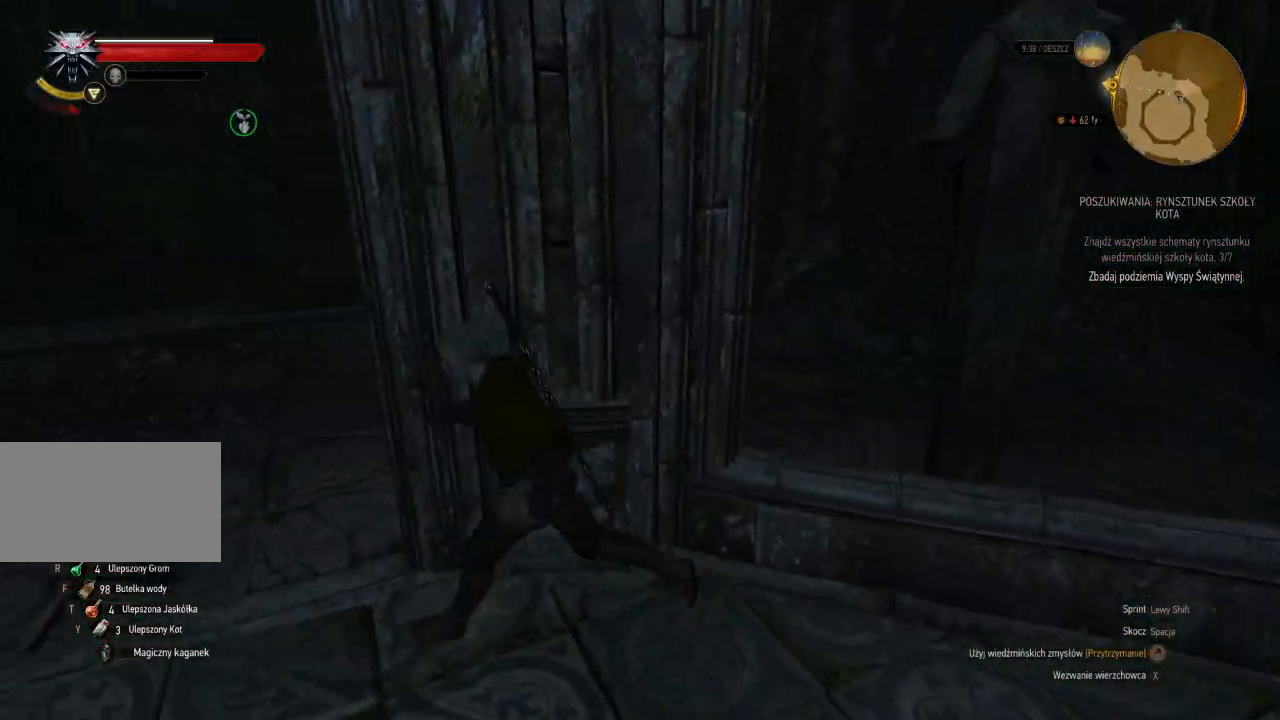
{"keys": ["a", "w"], "mouse": [], "events": [[60, "w", "down"]]}
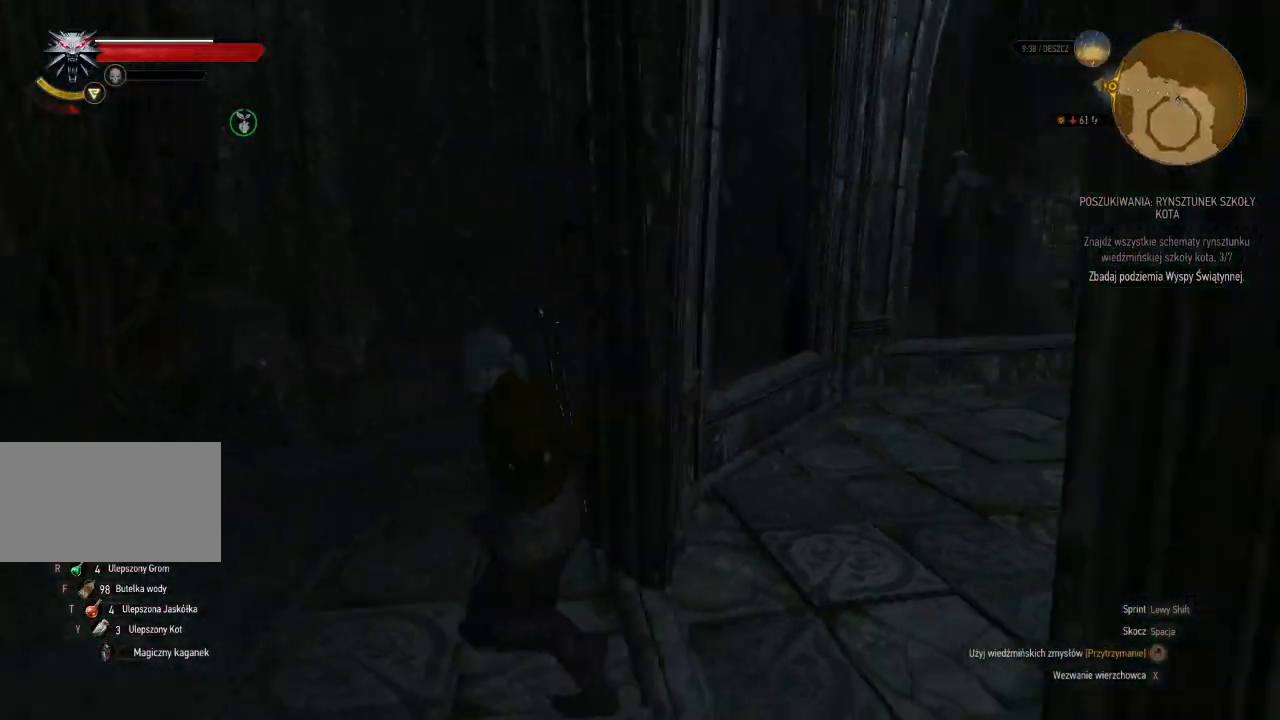
{"keys": ["a"], "mouse": [], "events": [[440, "w", "up"]]}
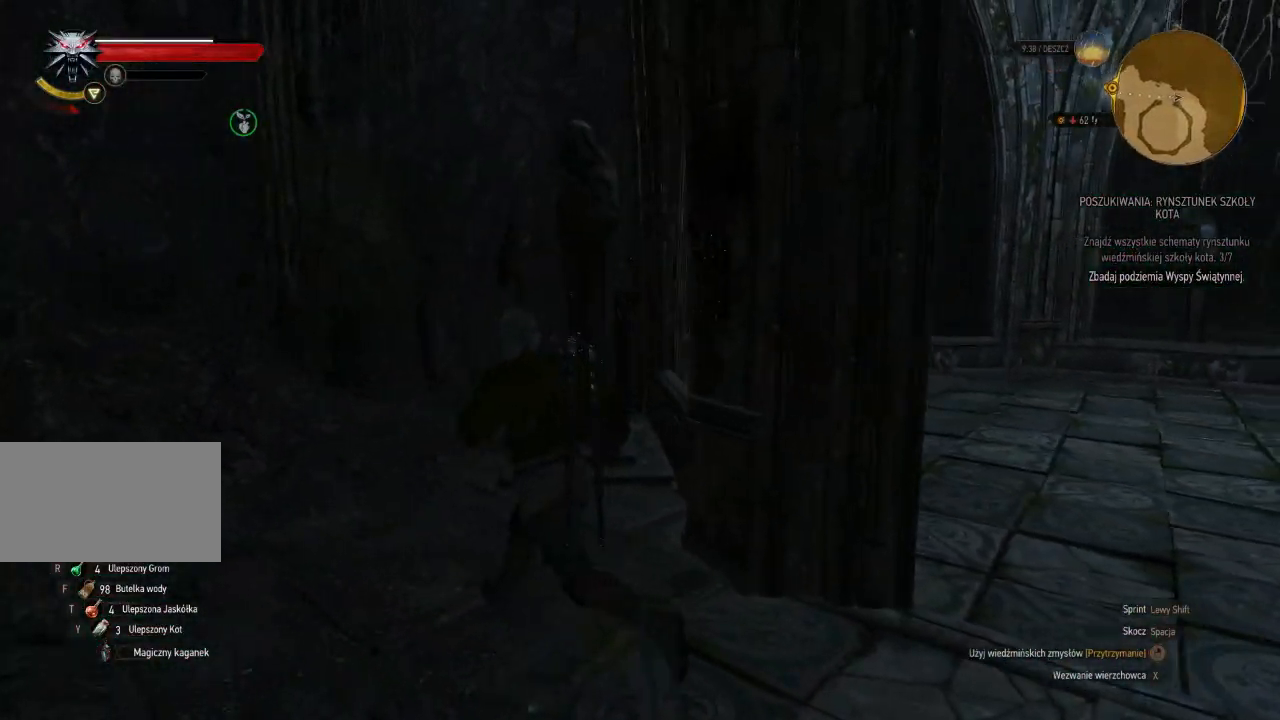
{"keys": ["a", "w"], "mouse": [], "events": [[240, "w", "down"]]}
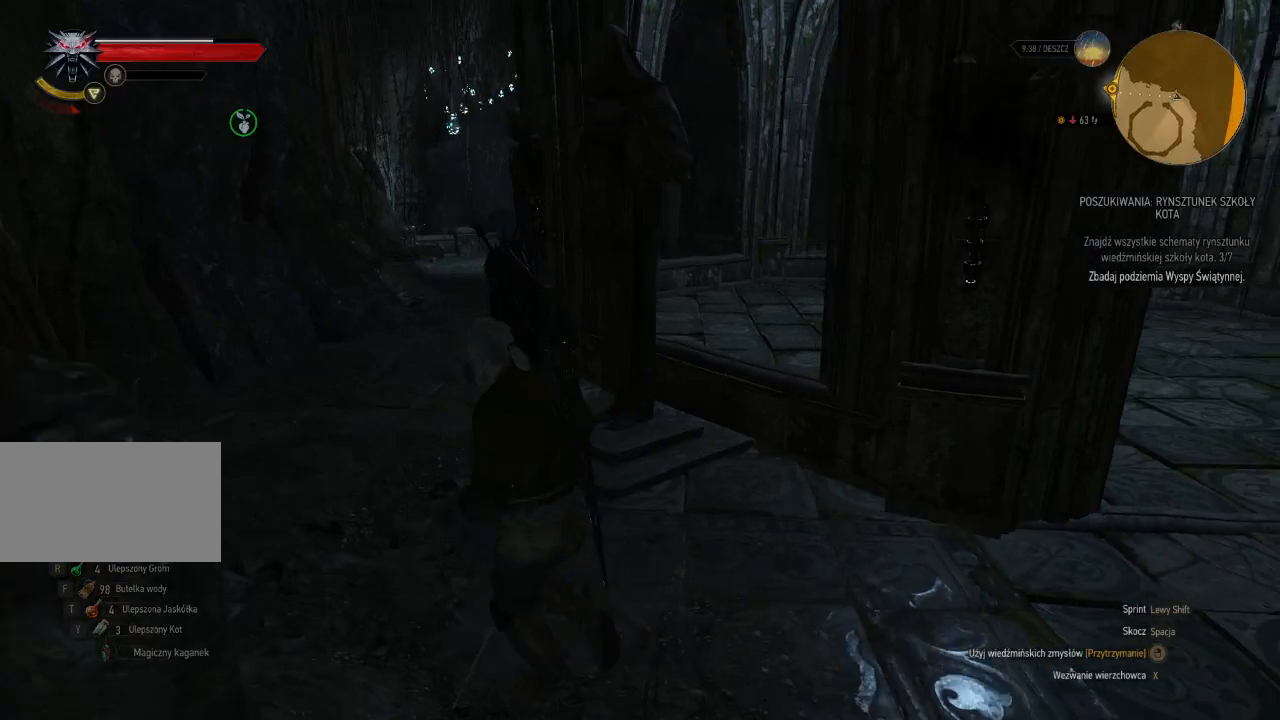
{"keys": ["a", "w"], "mouse": [], "events": []}
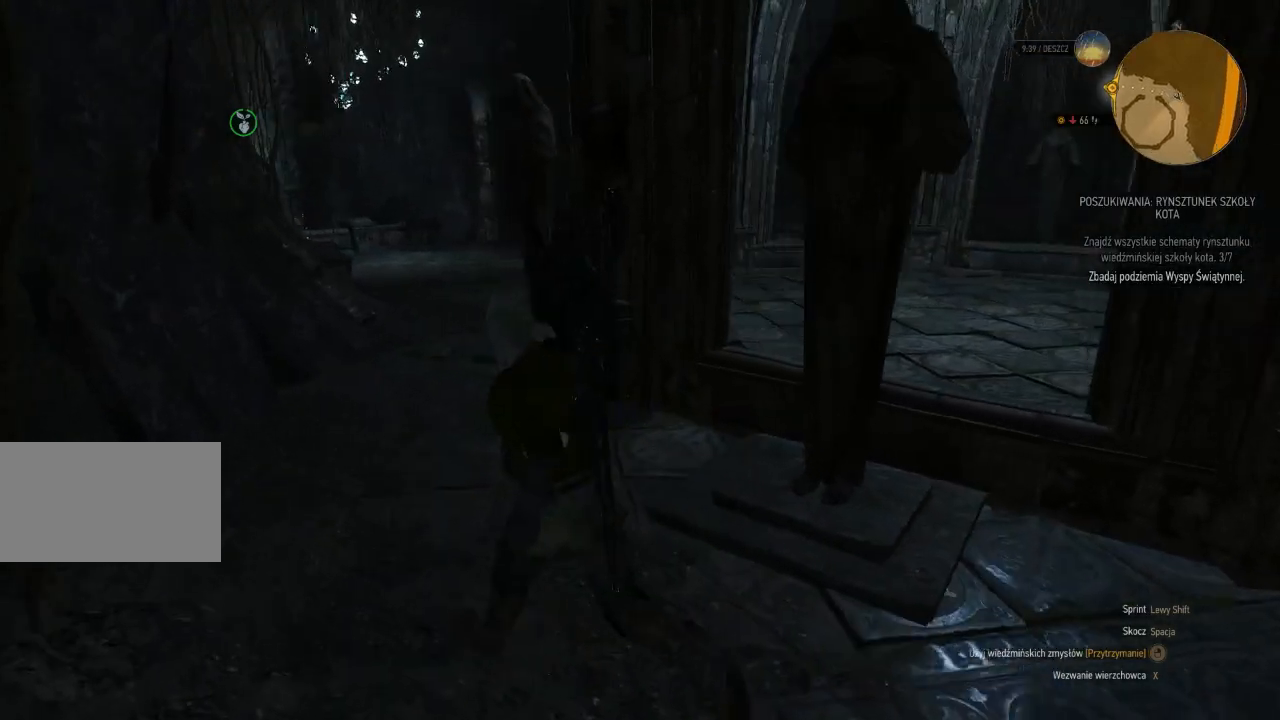
{"keys": [], "mouse": [], "events": [[180, "a", "up"], [400, "w", "up"]]}
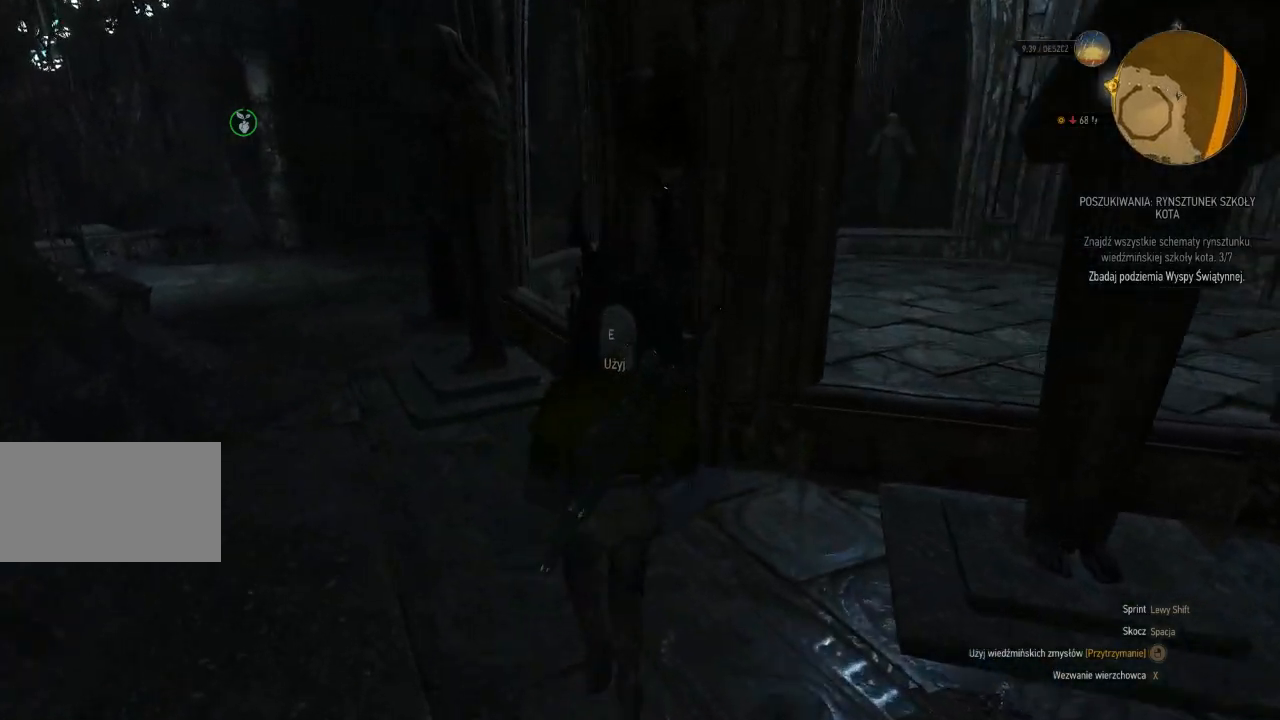
{"keys": [], "mouse": [], "events": [[100, "e", "down"], [240, "e", "up"]]}
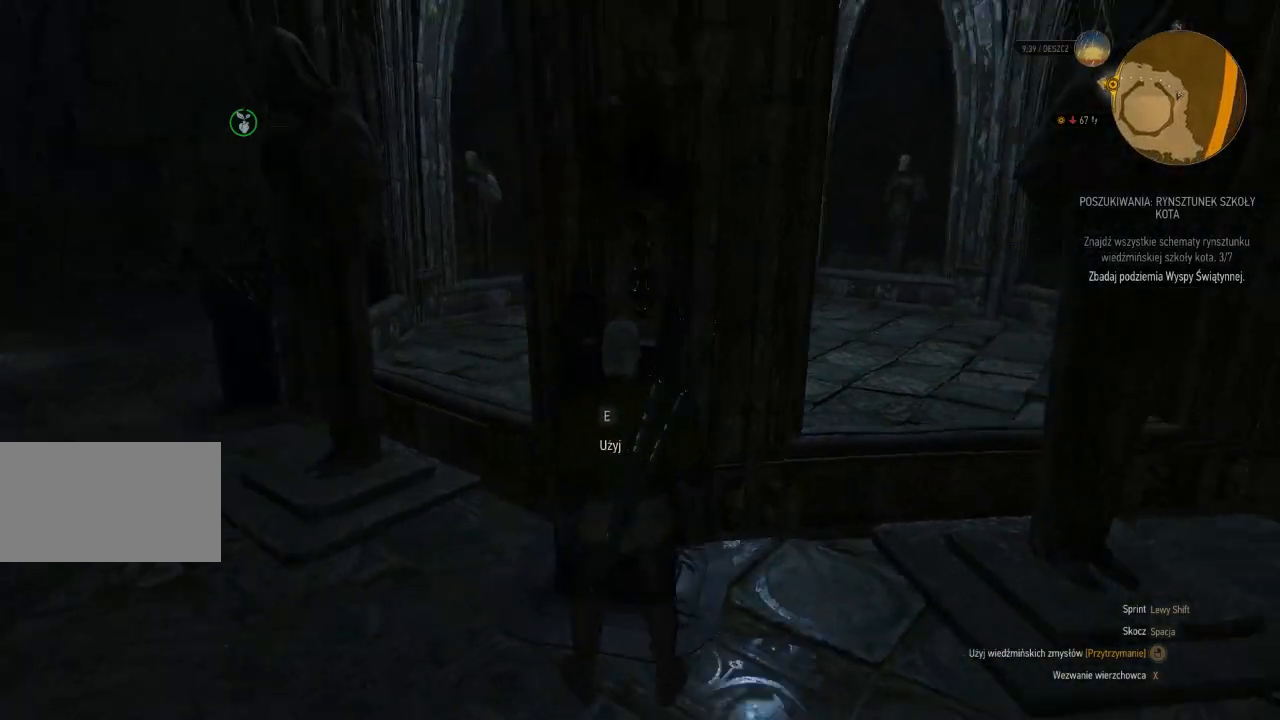
{"keys": [], "mouse": [], "events": []}
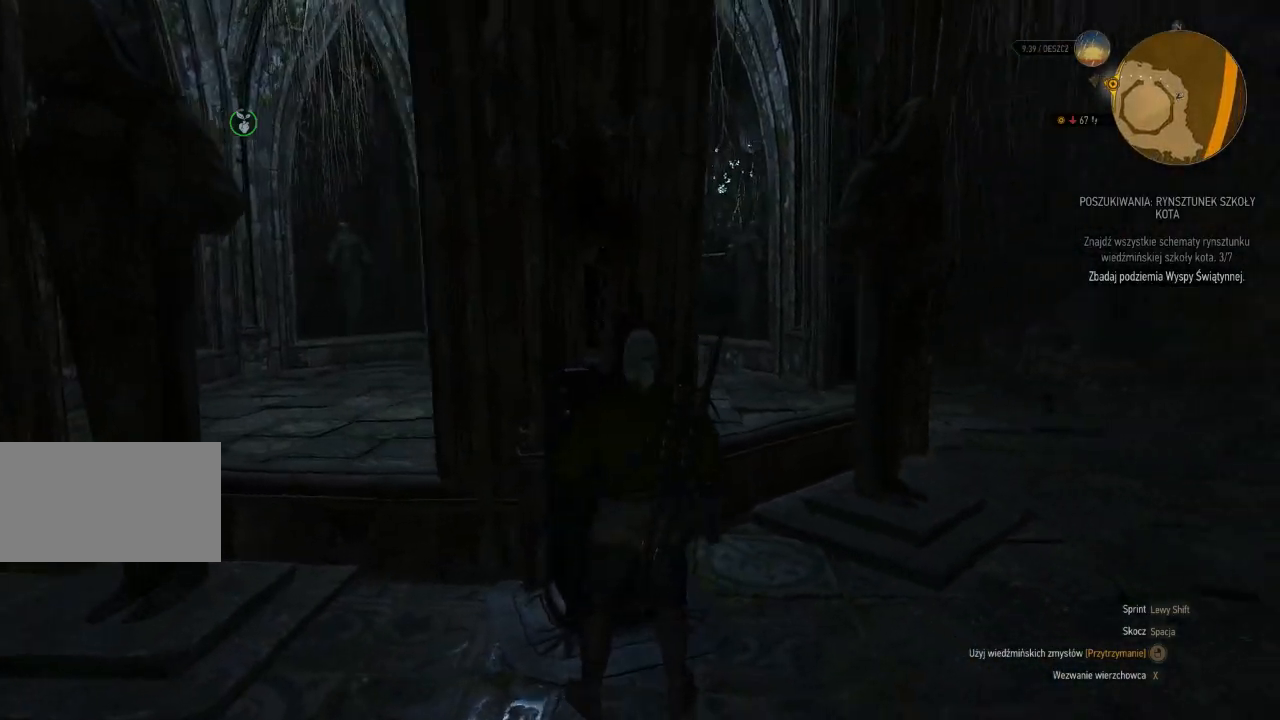
{"keys": [], "mouse": [], "events": []}
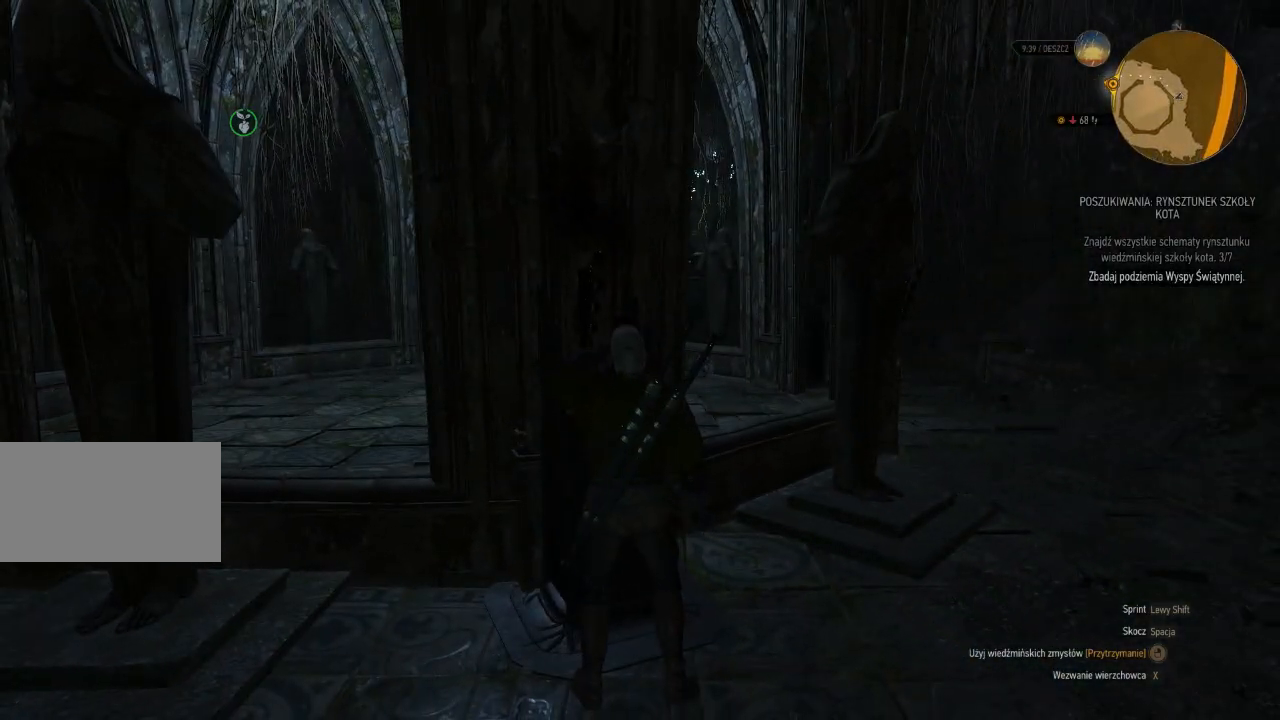
{"keys": [], "mouse": [], "events": []}
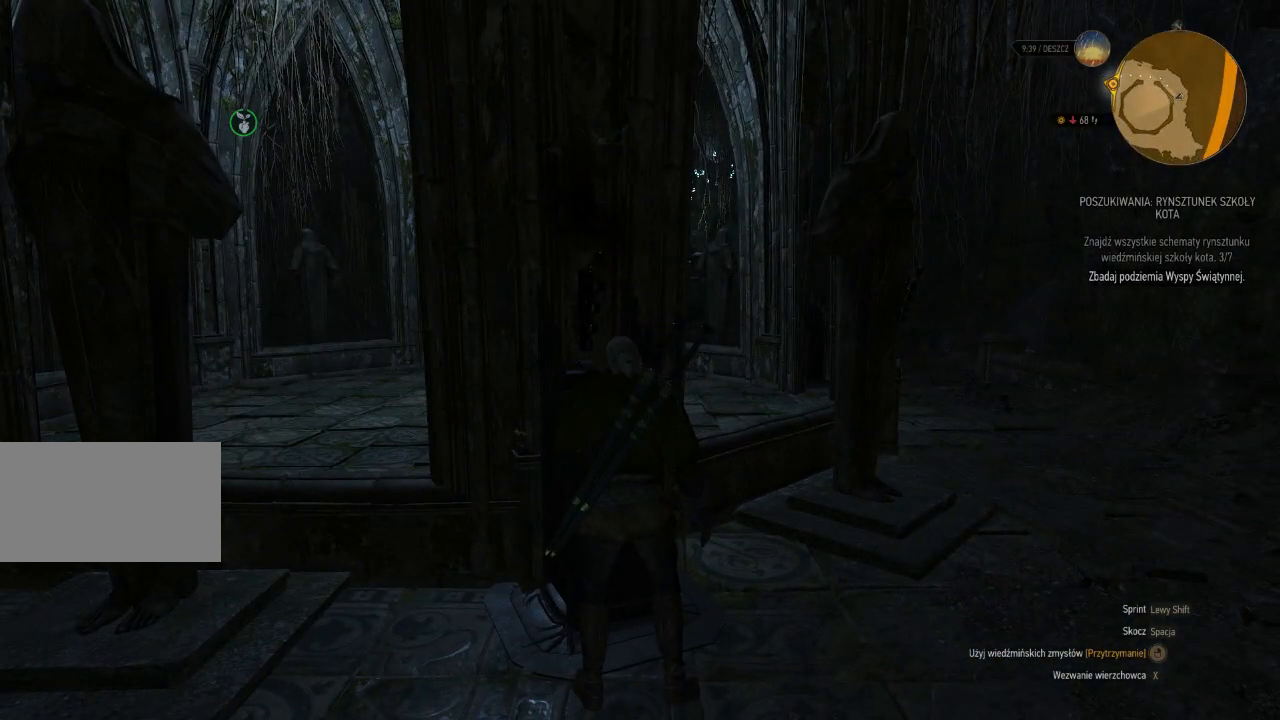
{"keys": [], "mouse": [], "events": []}
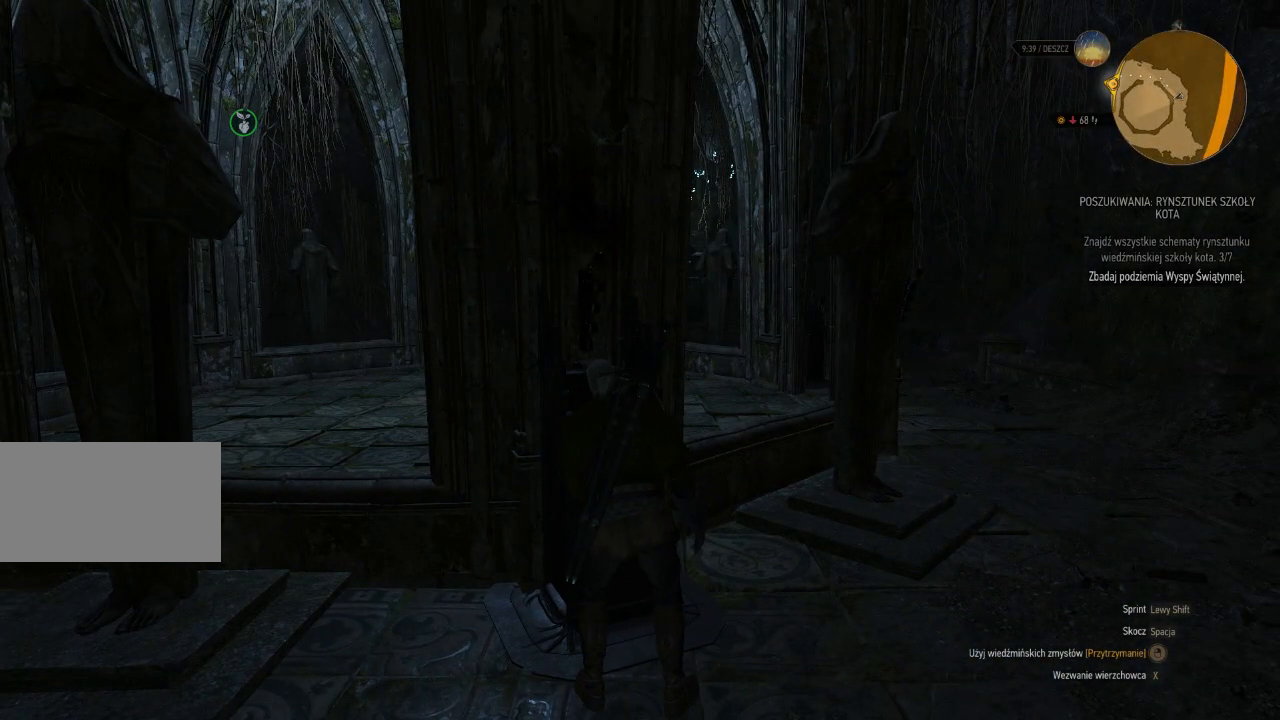
{"keys": [], "mouse": [], "events": []}
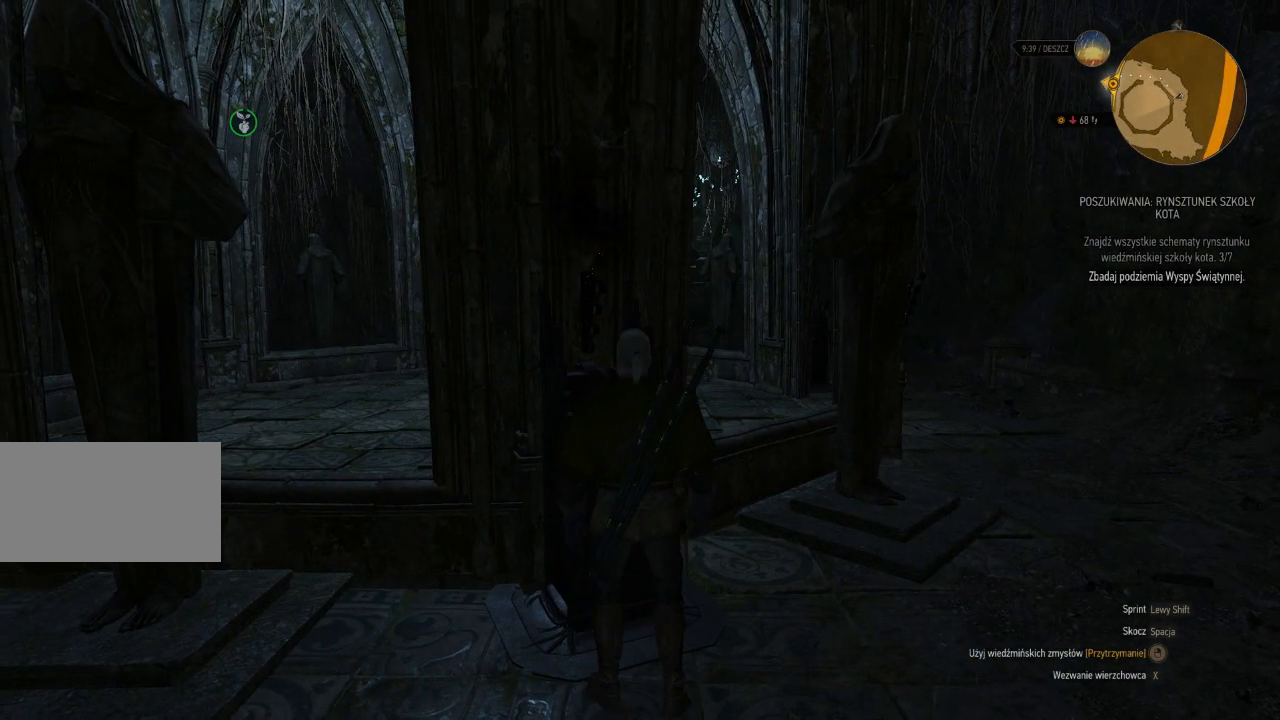
{"keys": [], "mouse": [], "events": []}
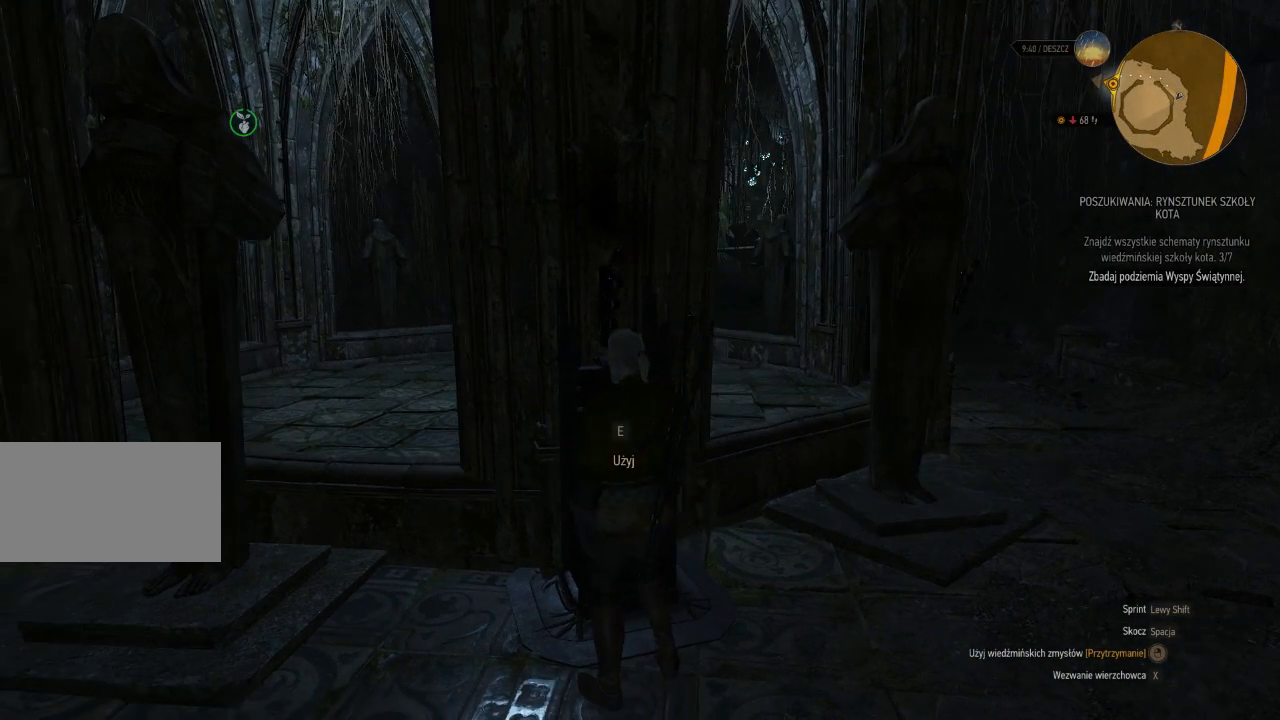
{"keys": [], "mouse": [], "events": []}
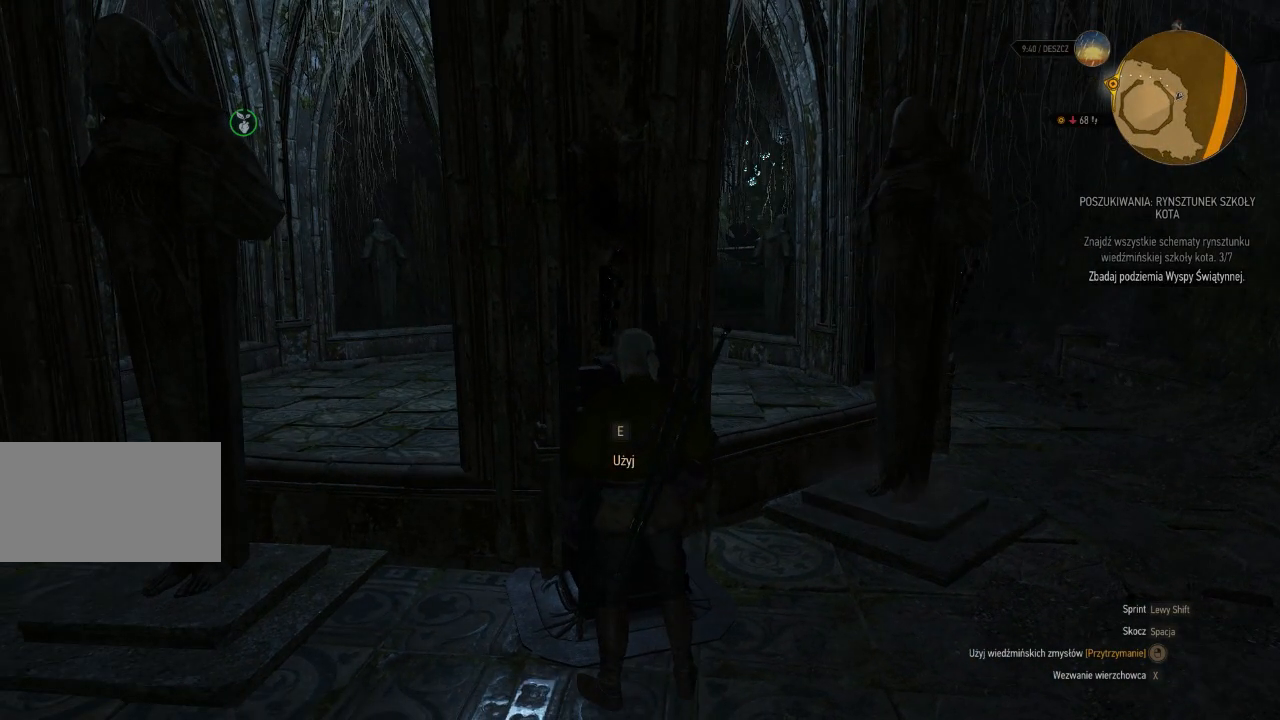
{"keys": ["e"], "mouse": [], "events": [[480, "e", "down"]]}
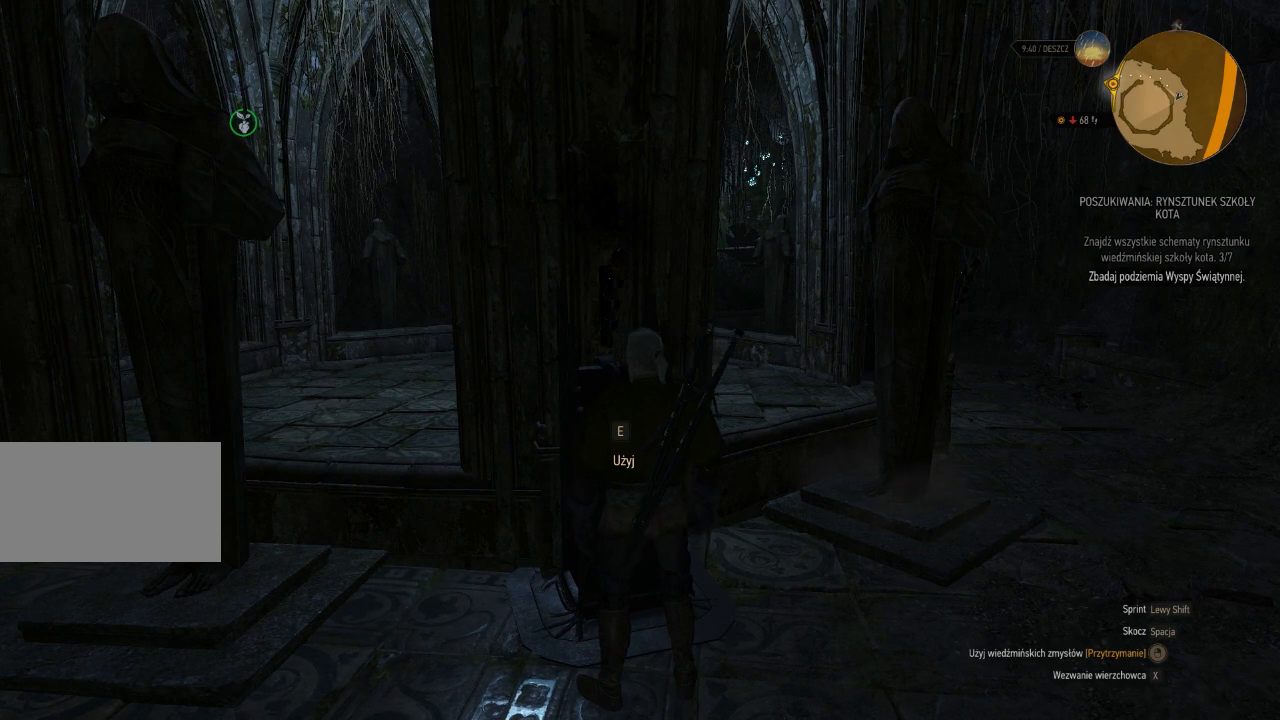
{"keys": [], "mouse": [], "events": [[120, "e", "up"]]}
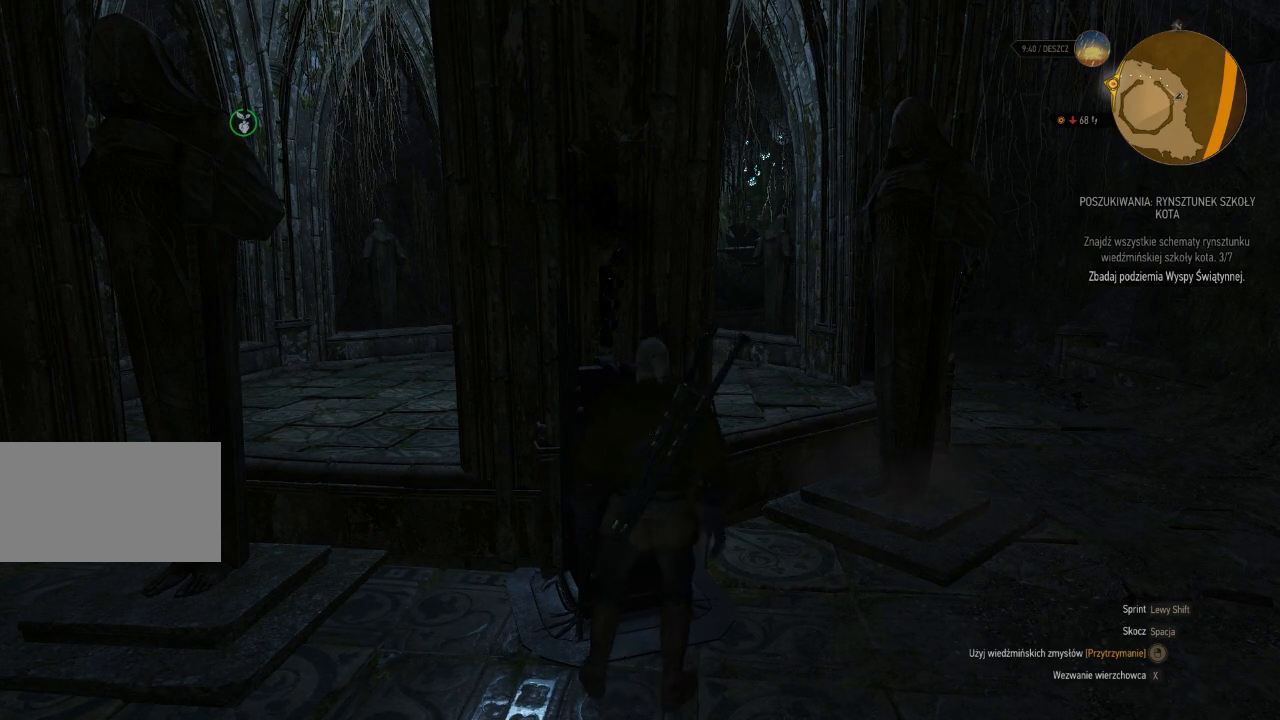
{"keys": [], "mouse": [], "events": []}
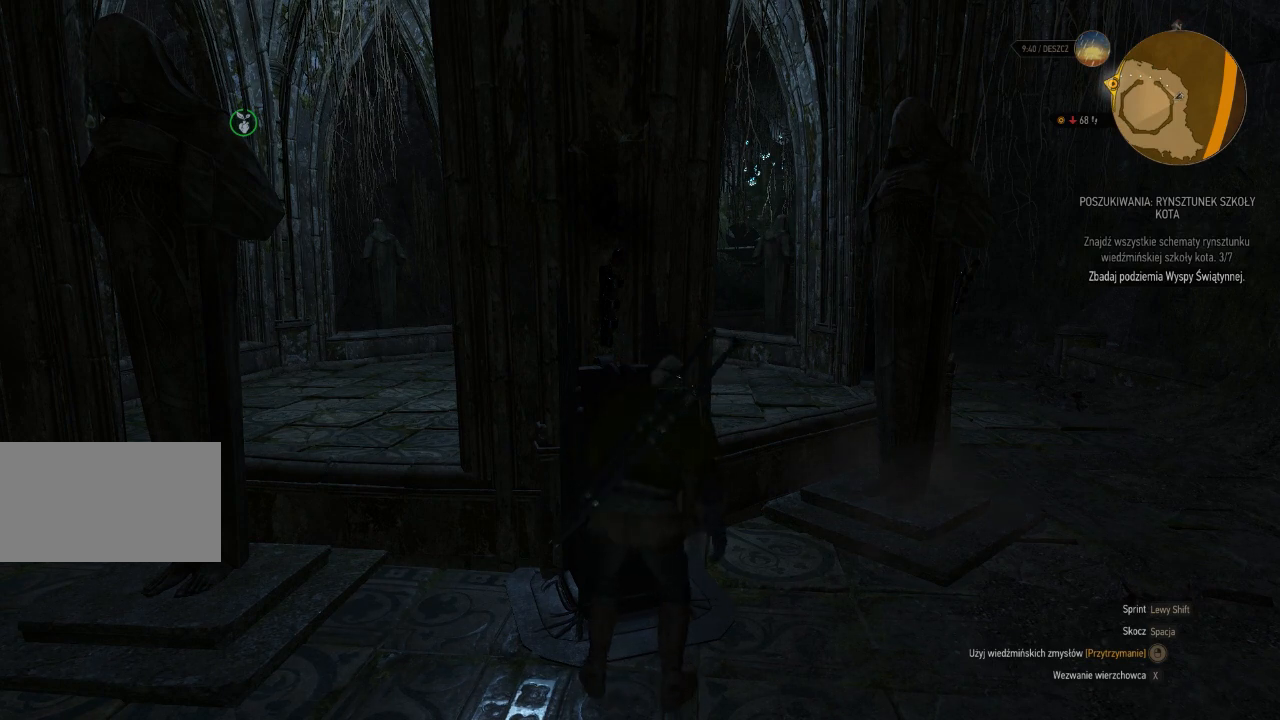
{"keys": [], "mouse": [], "events": []}
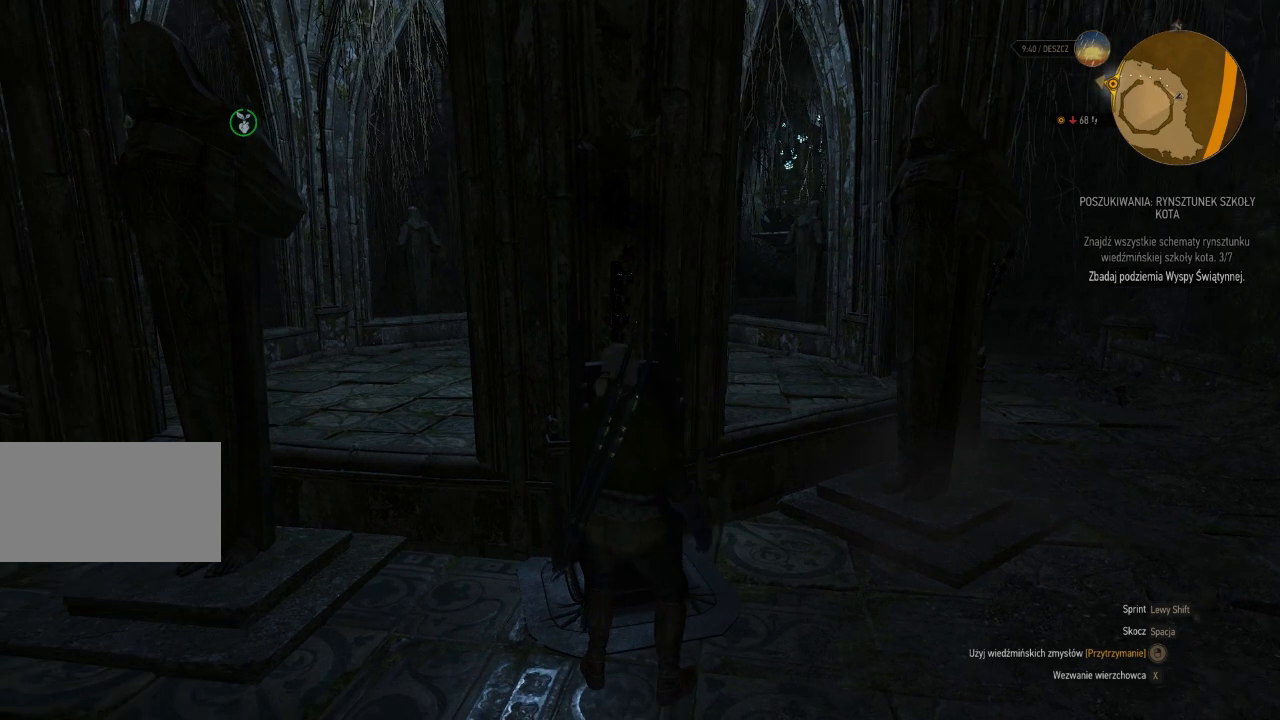
{"keys": [], "mouse": [], "events": []}
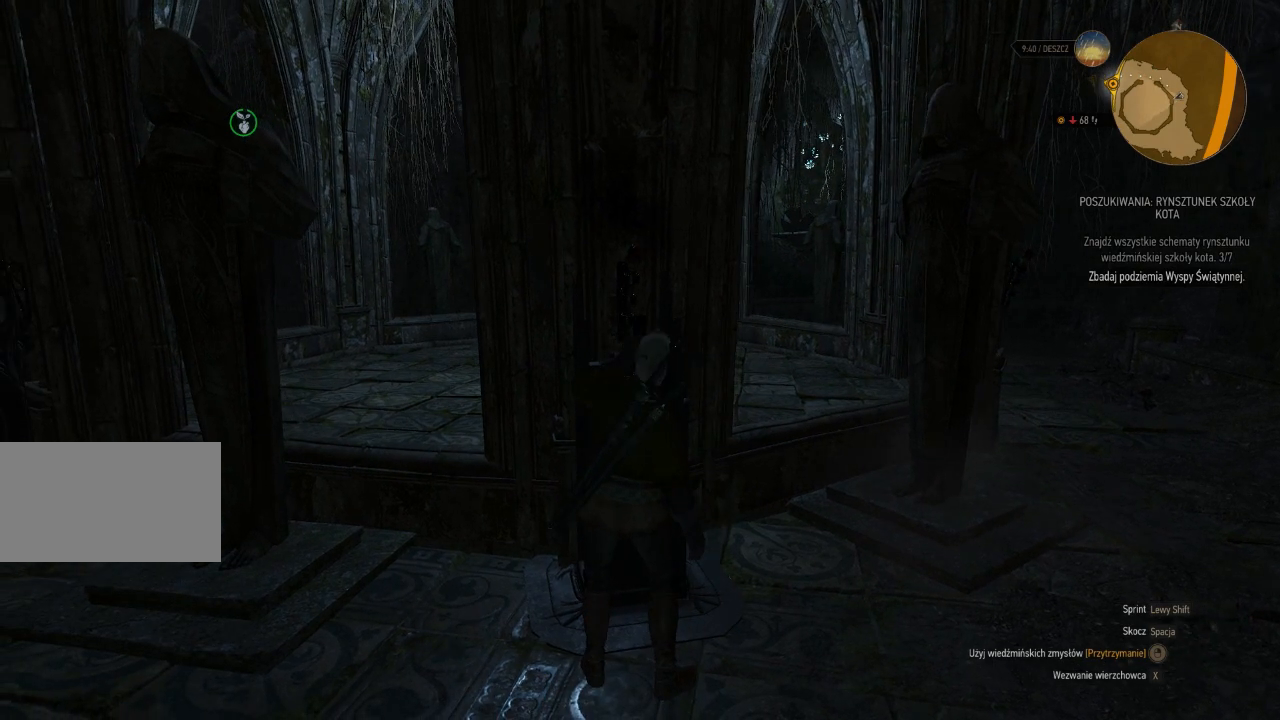
{"keys": [], "mouse": [], "events": []}
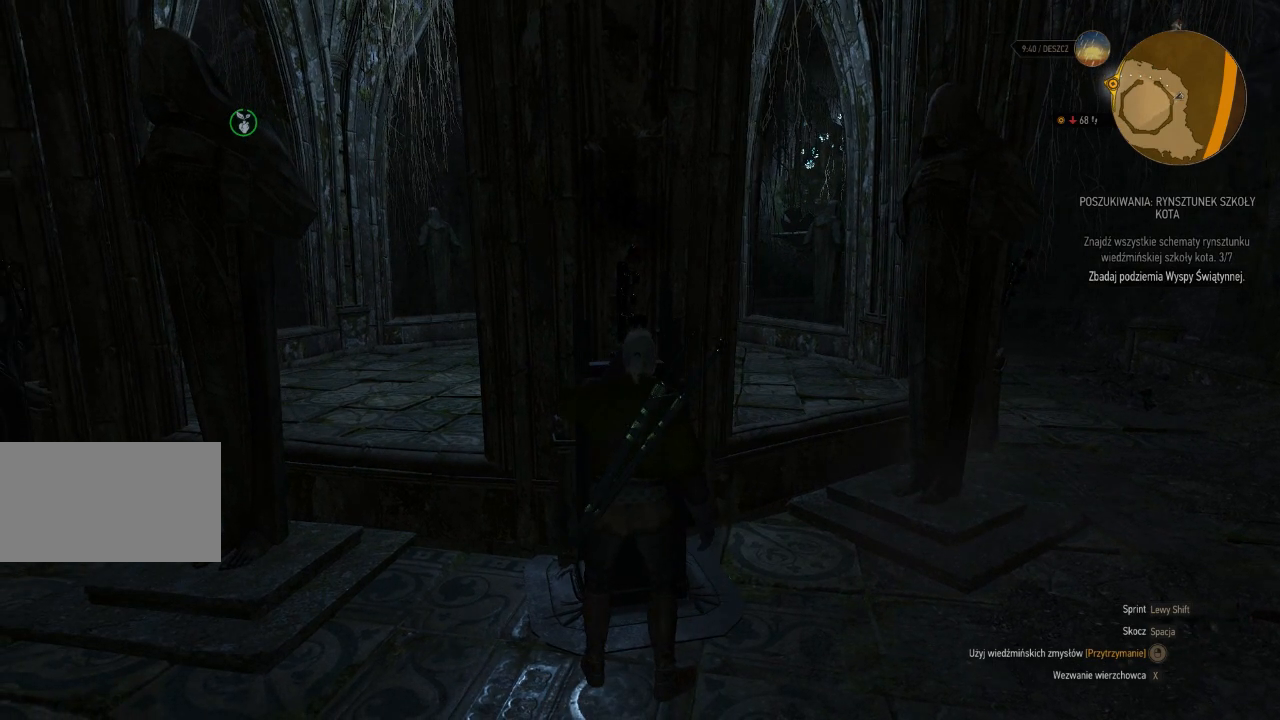
{"keys": [], "mouse": [], "events": []}
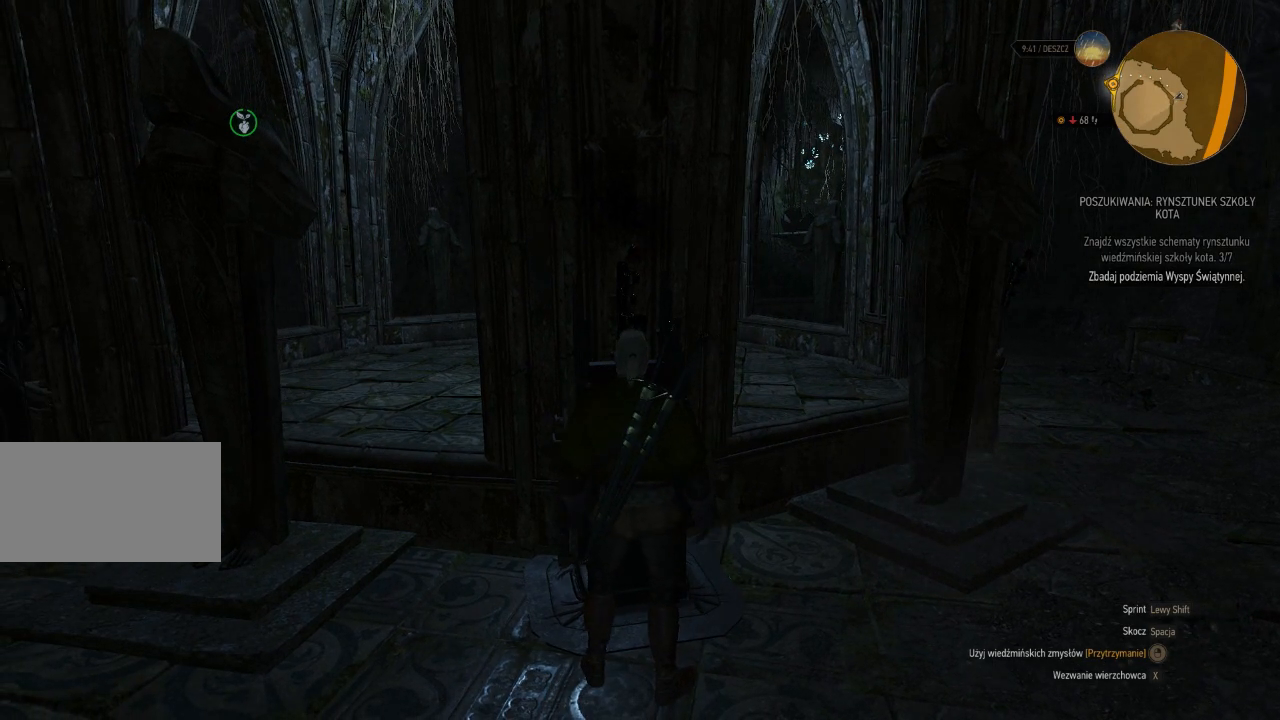
{"keys": [], "mouse": [], "events": []}
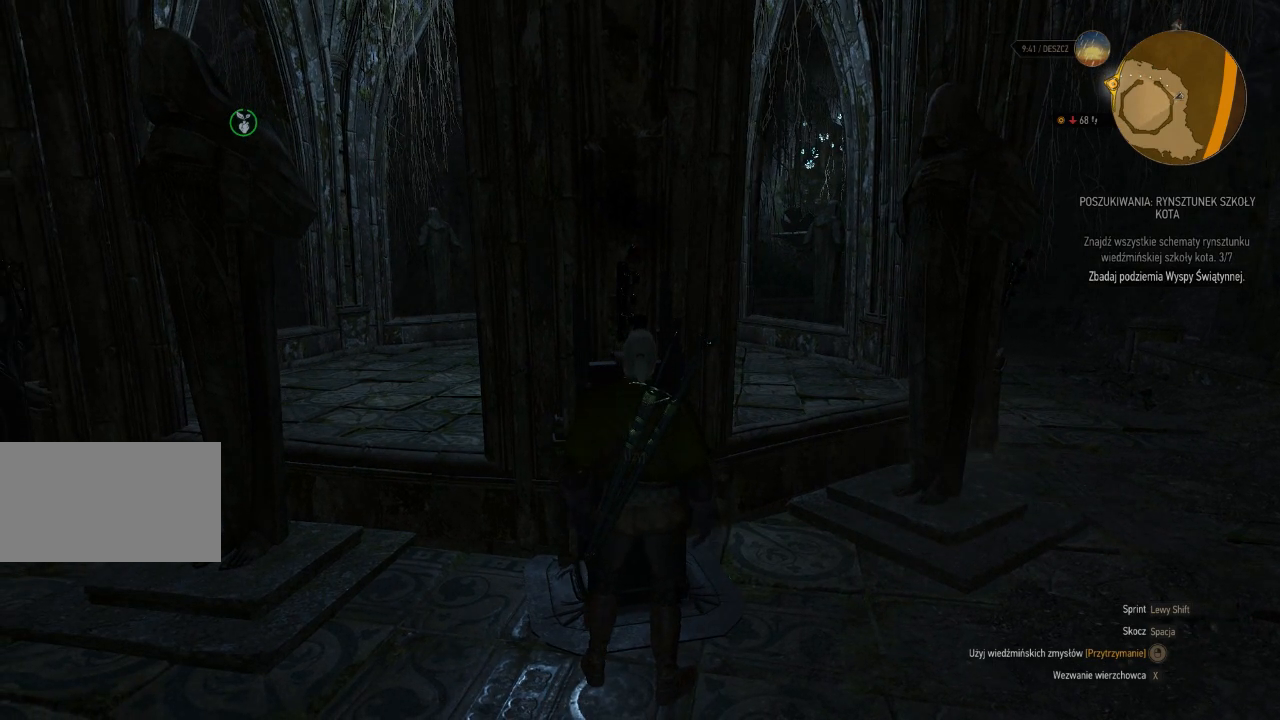
{"keys": [], "mouse": [], "events": []}